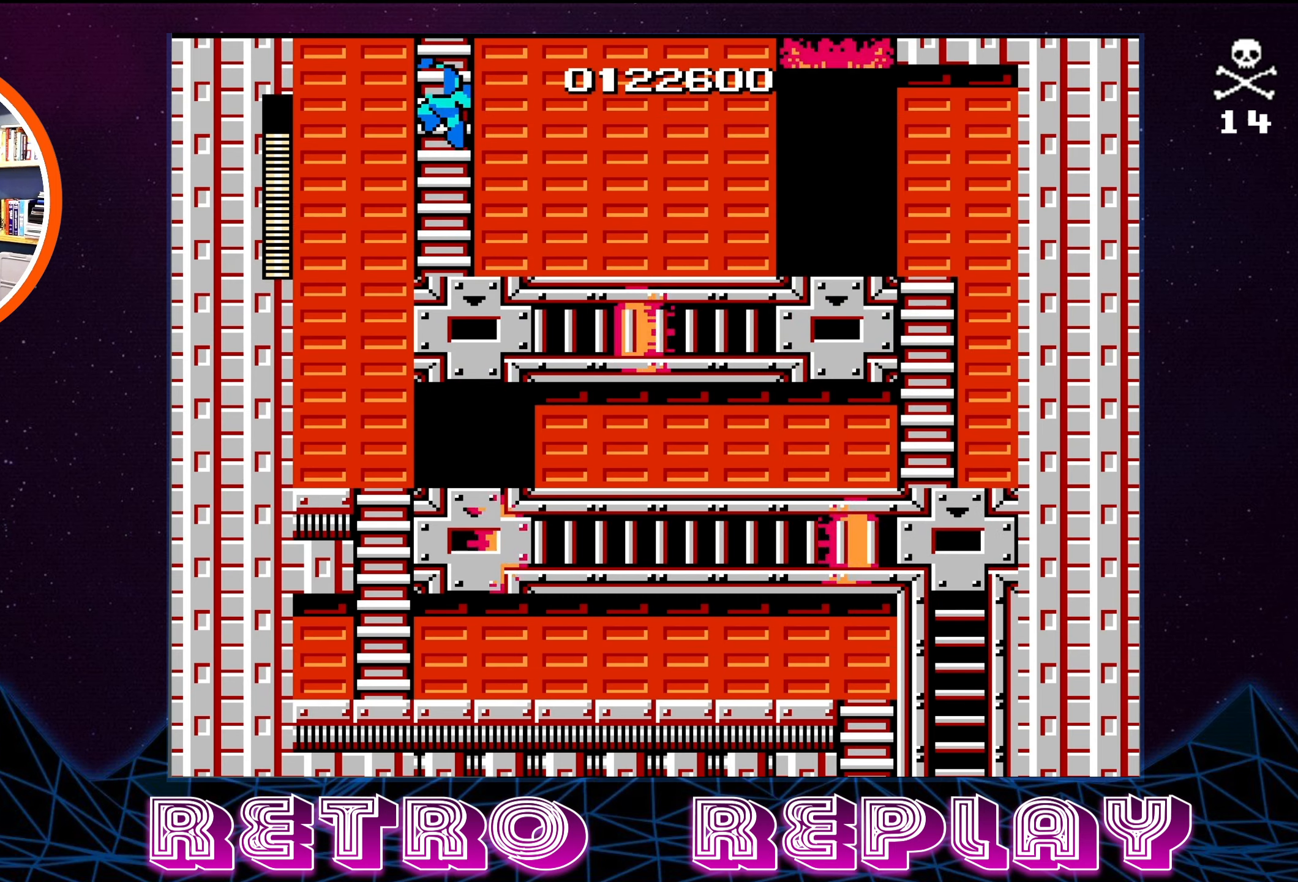
Gameplay with a controller (Nintendo layout); each line is a JSON object with the inputs held at the frame after it. "events" lists button and stick changes between this image and that frame as [ms after this image, input, new state], when the widget could be followed in between. Not read: L3 R3.
{"buttons": ["DPAD_UP"], "events": []}
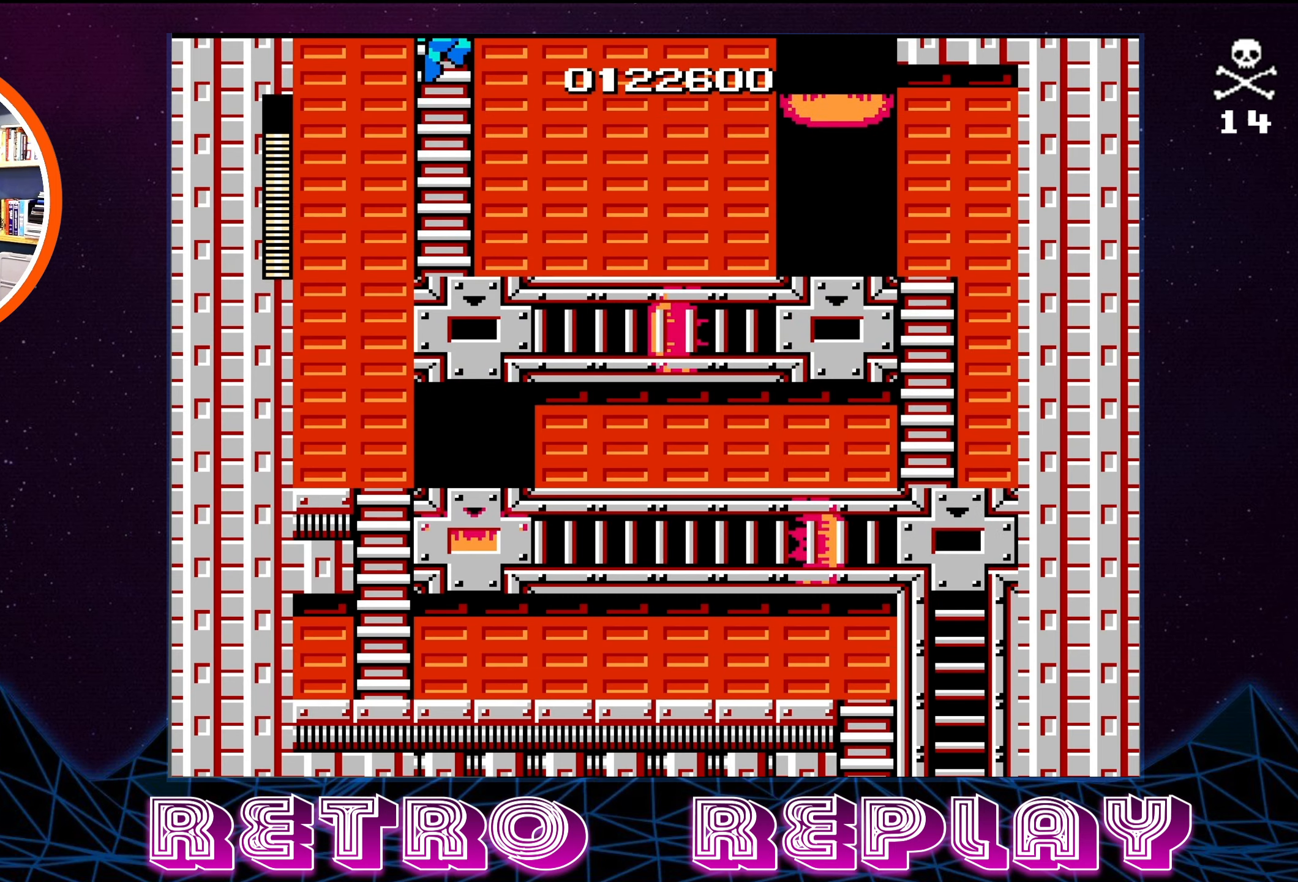
{"buttons": ["DPAD_UP"], "events": []}
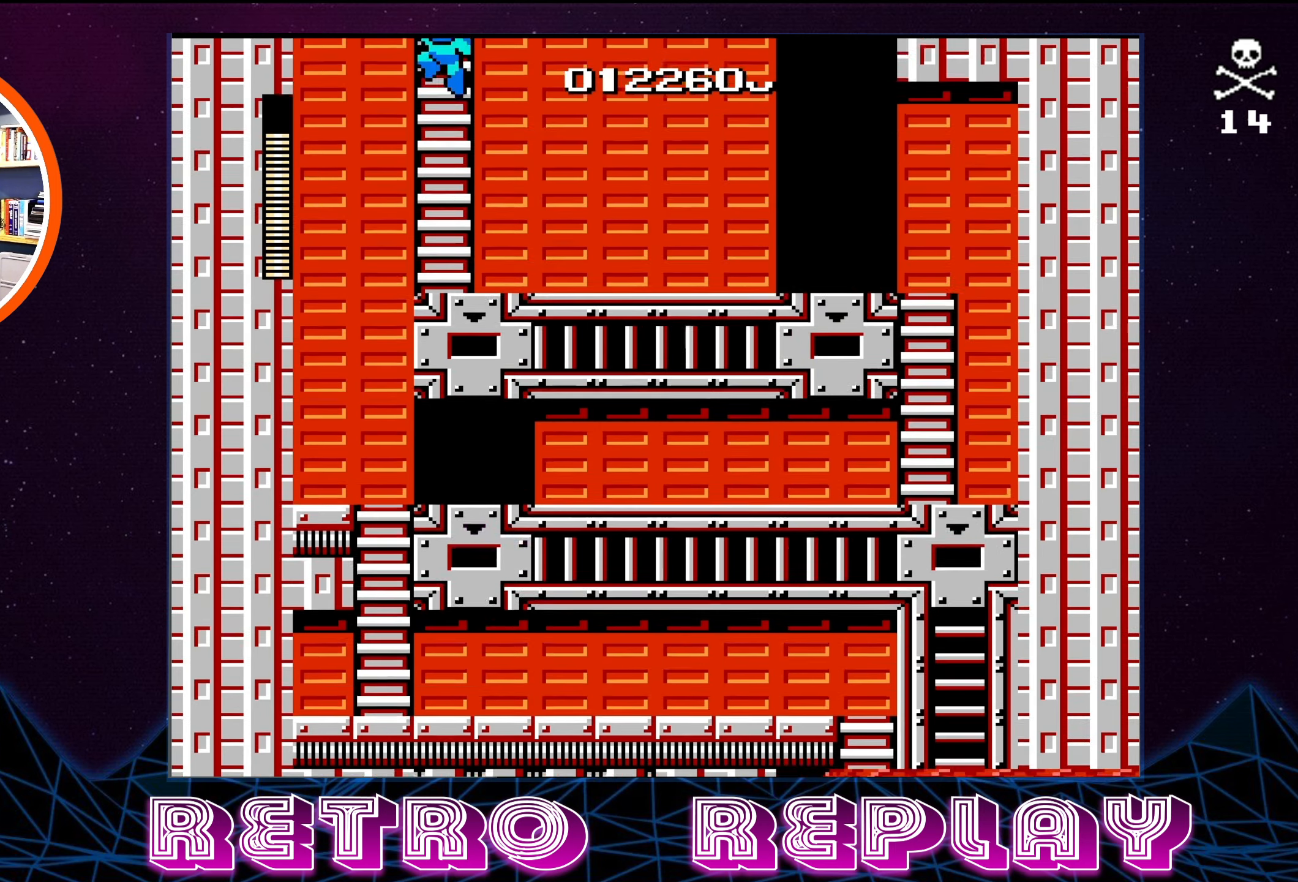
{"buttons": ["DPAD_UP"], "events": []}
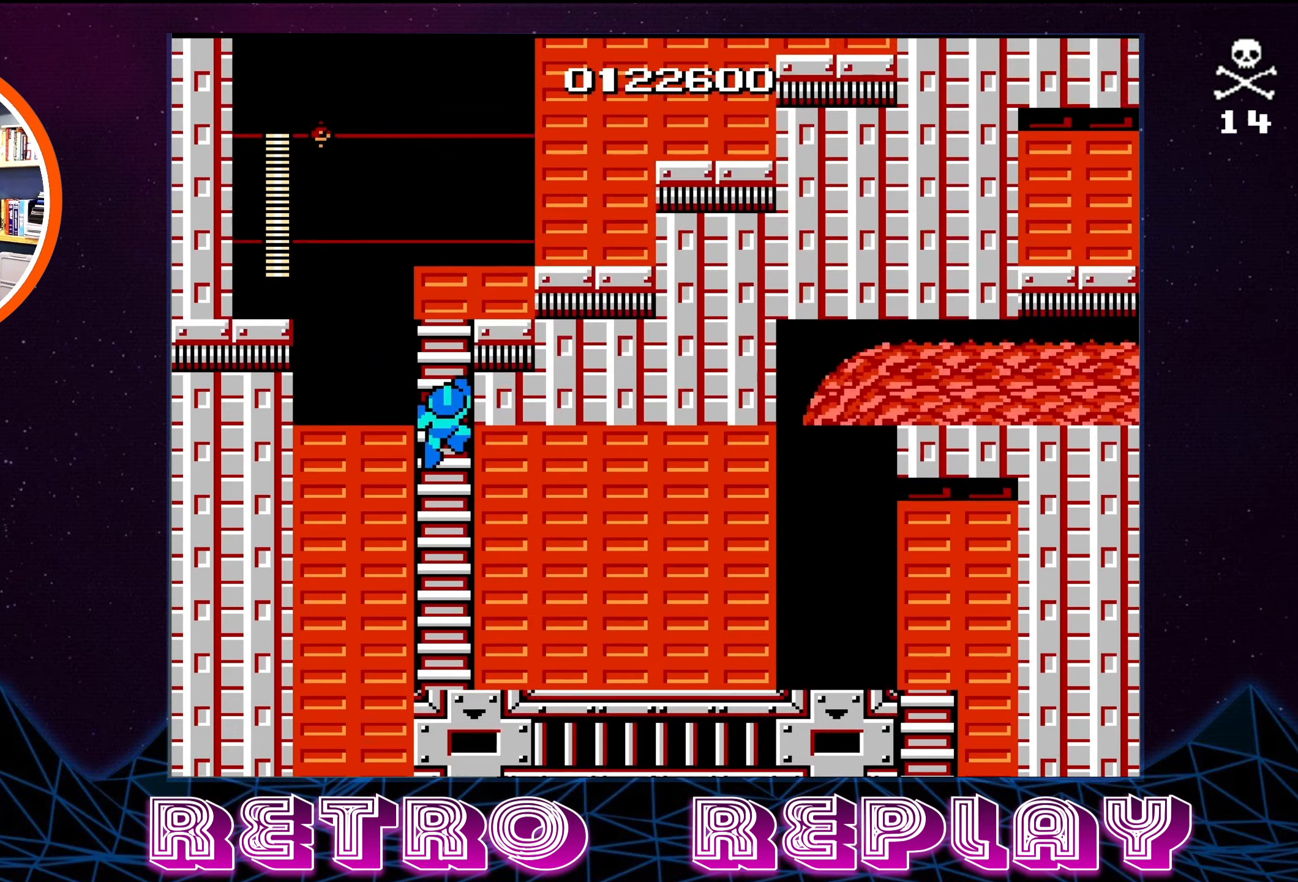
{"buttons": ["DPAD_UP"], "events": []}
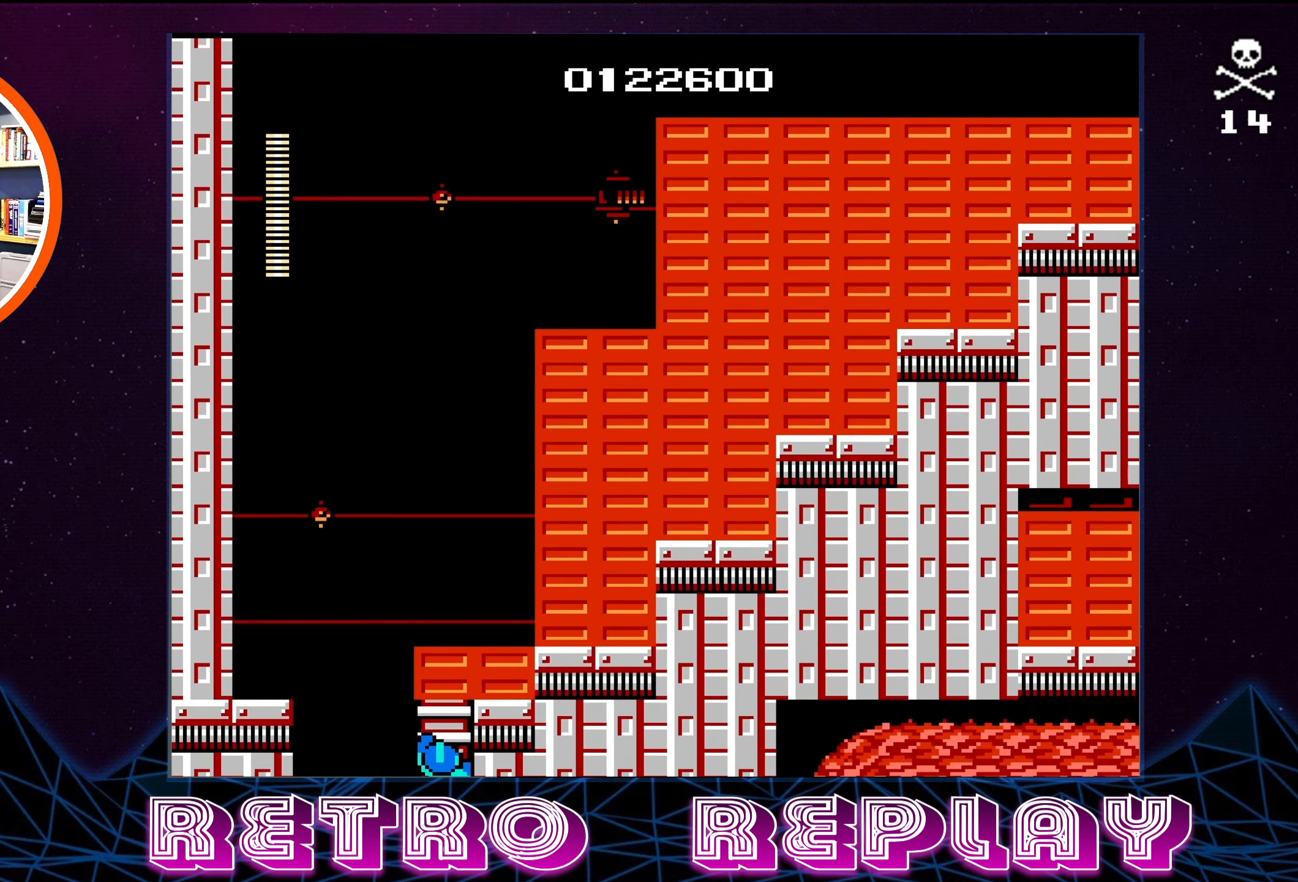
{"buttons": ["DPAD_UP"], "events": []}
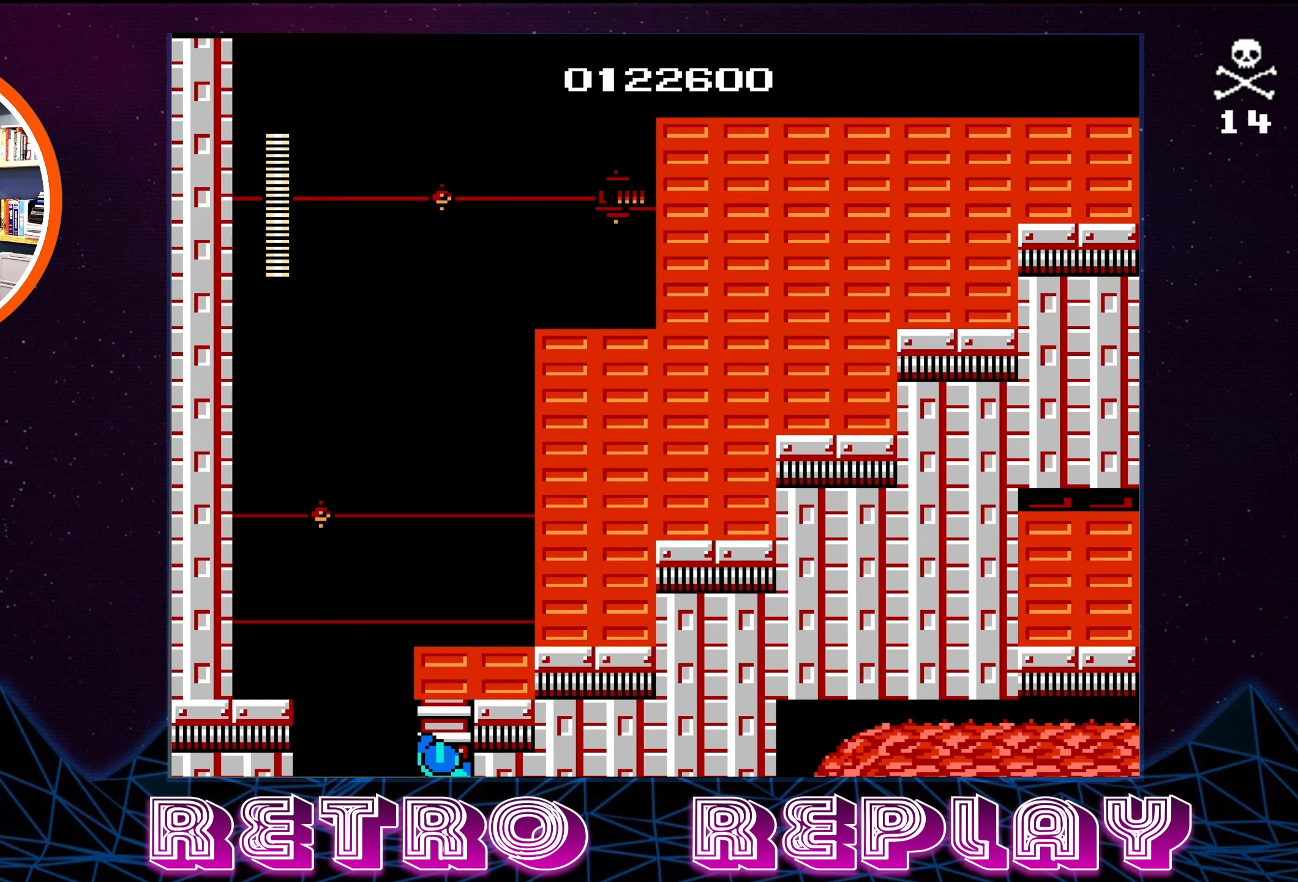
{"buttons": ["DPAD_UP"], "events": []}
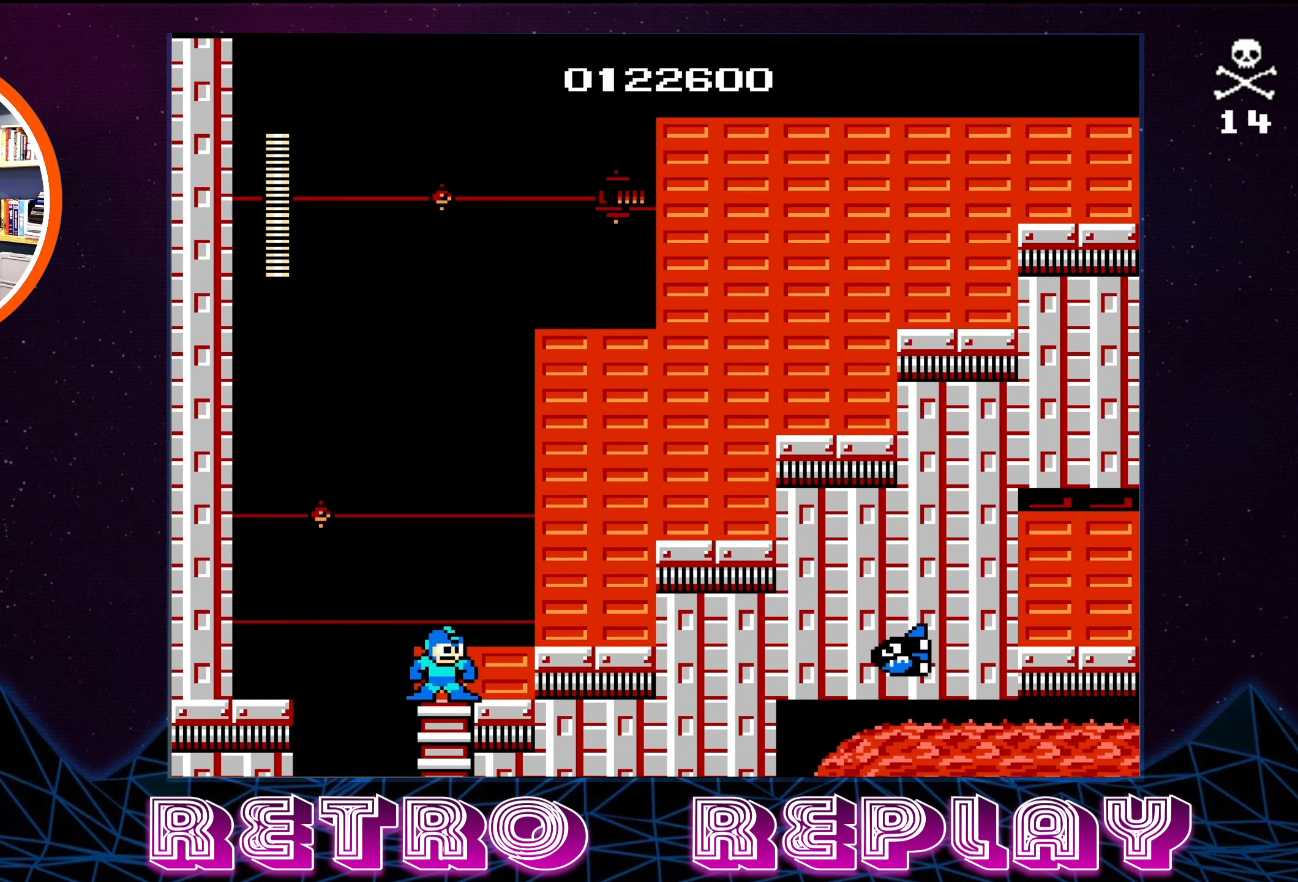
{"buttons": ["A"], "events": [[134, "DPAD_RIGHT", "down"], [167, "DPAD_UP", "up"], [250, "DPAD_RIGHT", "up"], [367, "A", "down"]]}
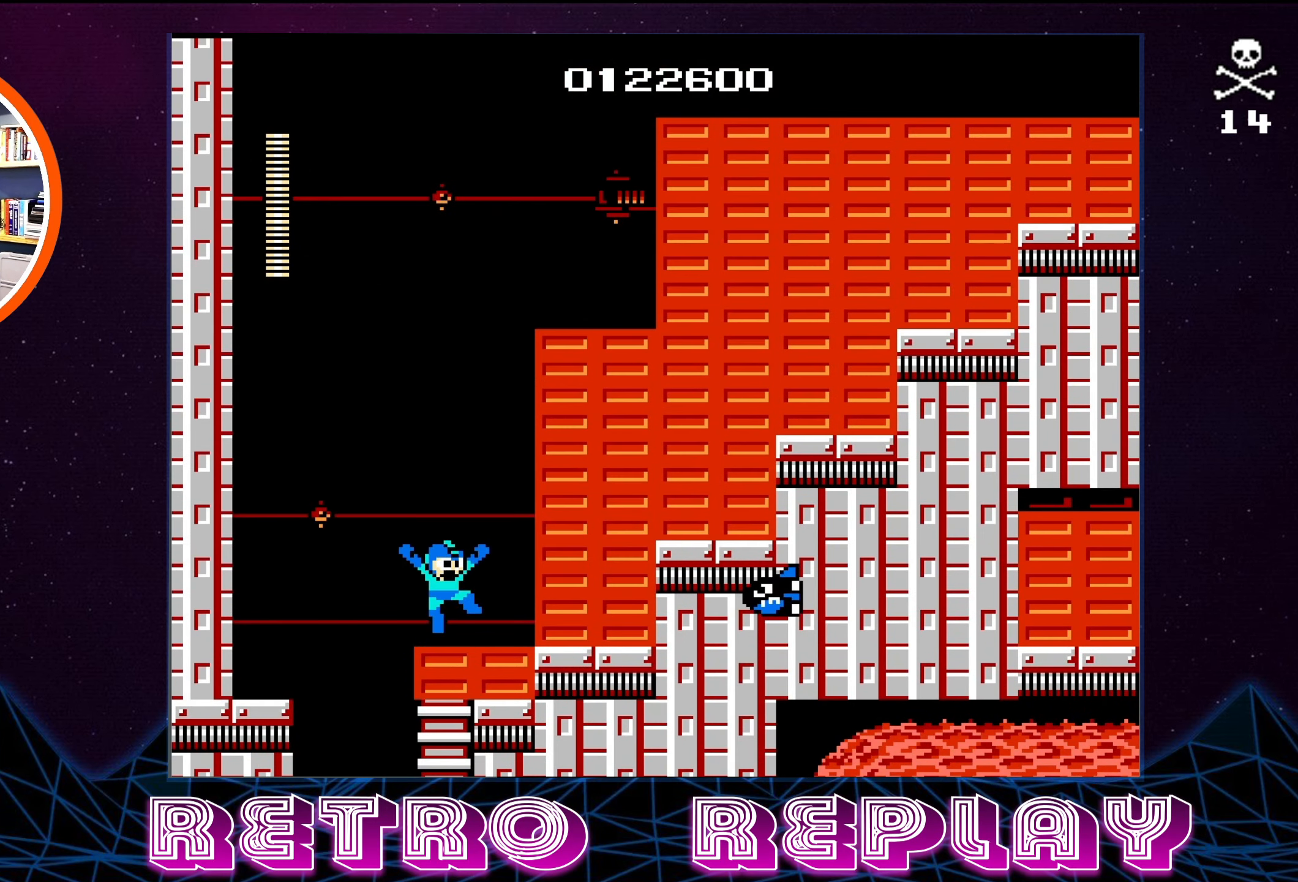
{"buttons": [], "events": [[50, "DPAD_RIGHT", "down"], [67, "B", "down"], [150, "A", "up"], [167, "DPAD_RIGHT", "up"], [300, "B", "up"]]}
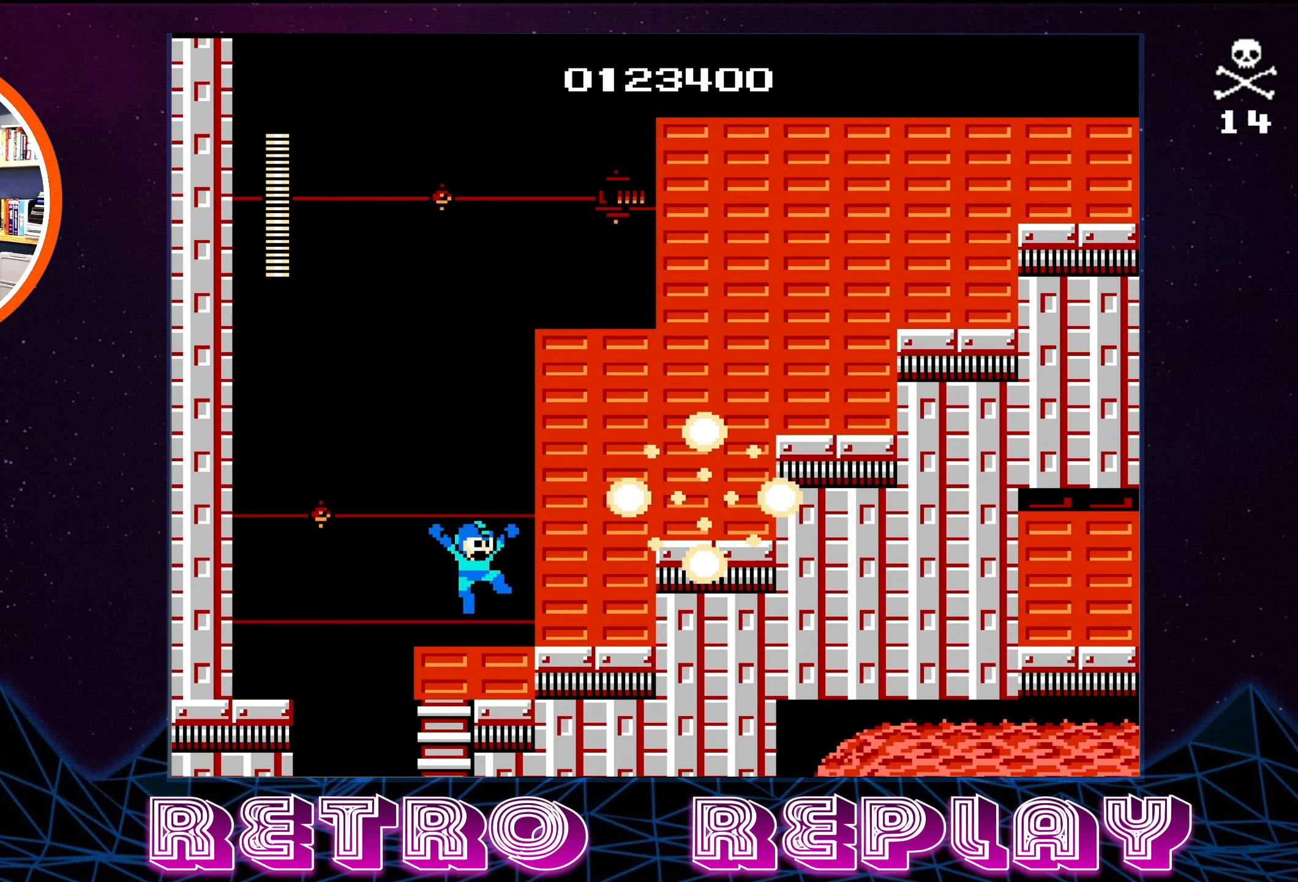
{"buttons": ["DPAD_RIGHT"], "events": [[334, "DPAD_RIGHT", "down"], [350, "A", "down"], [484, "A", "up"]]}
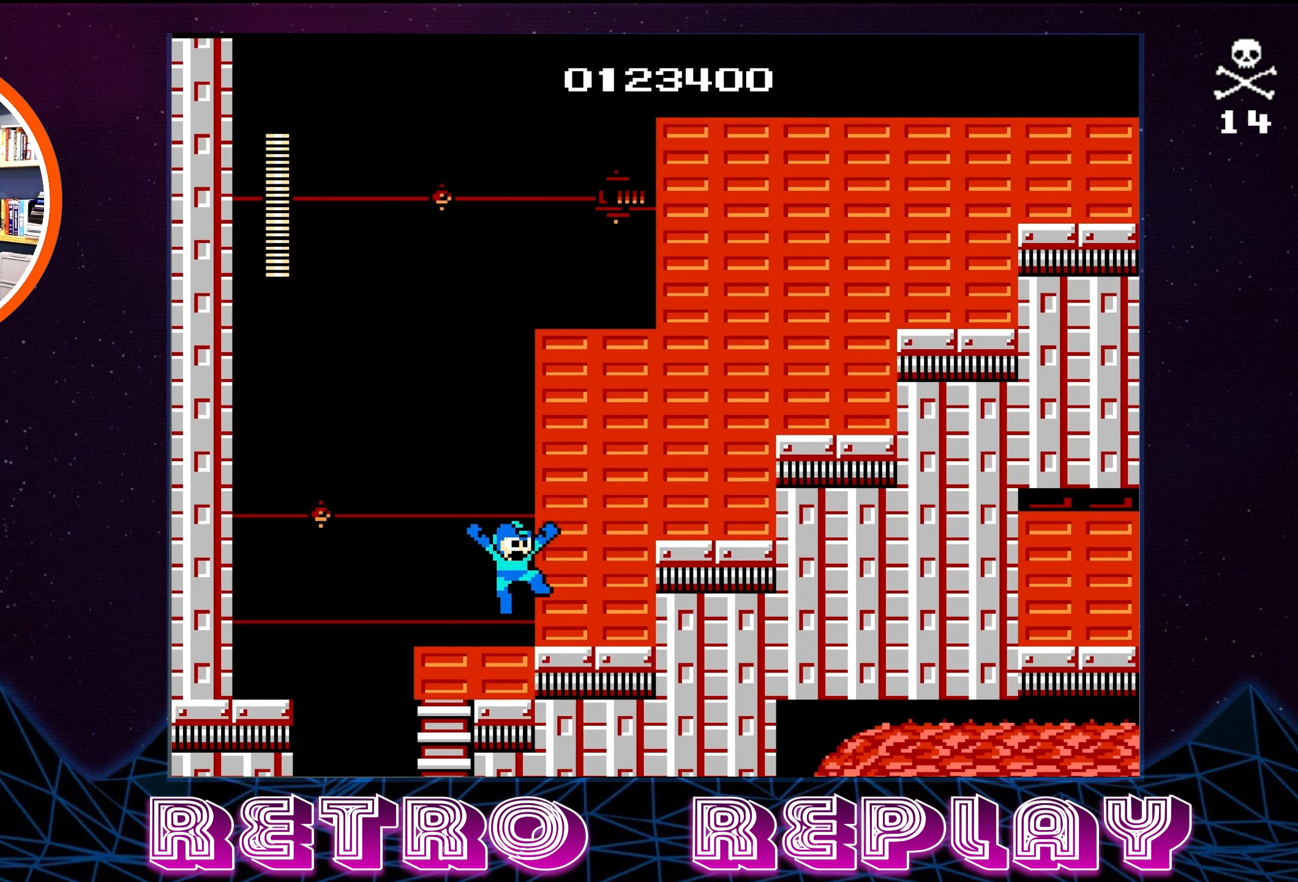
{"buttons": ["A", "DPAD_RIGHT"], "events": [[250, "DPAD_RIGHT", "up"], [367, "A", "down"], [400, "DPAD_RIGHT", "down"]]}
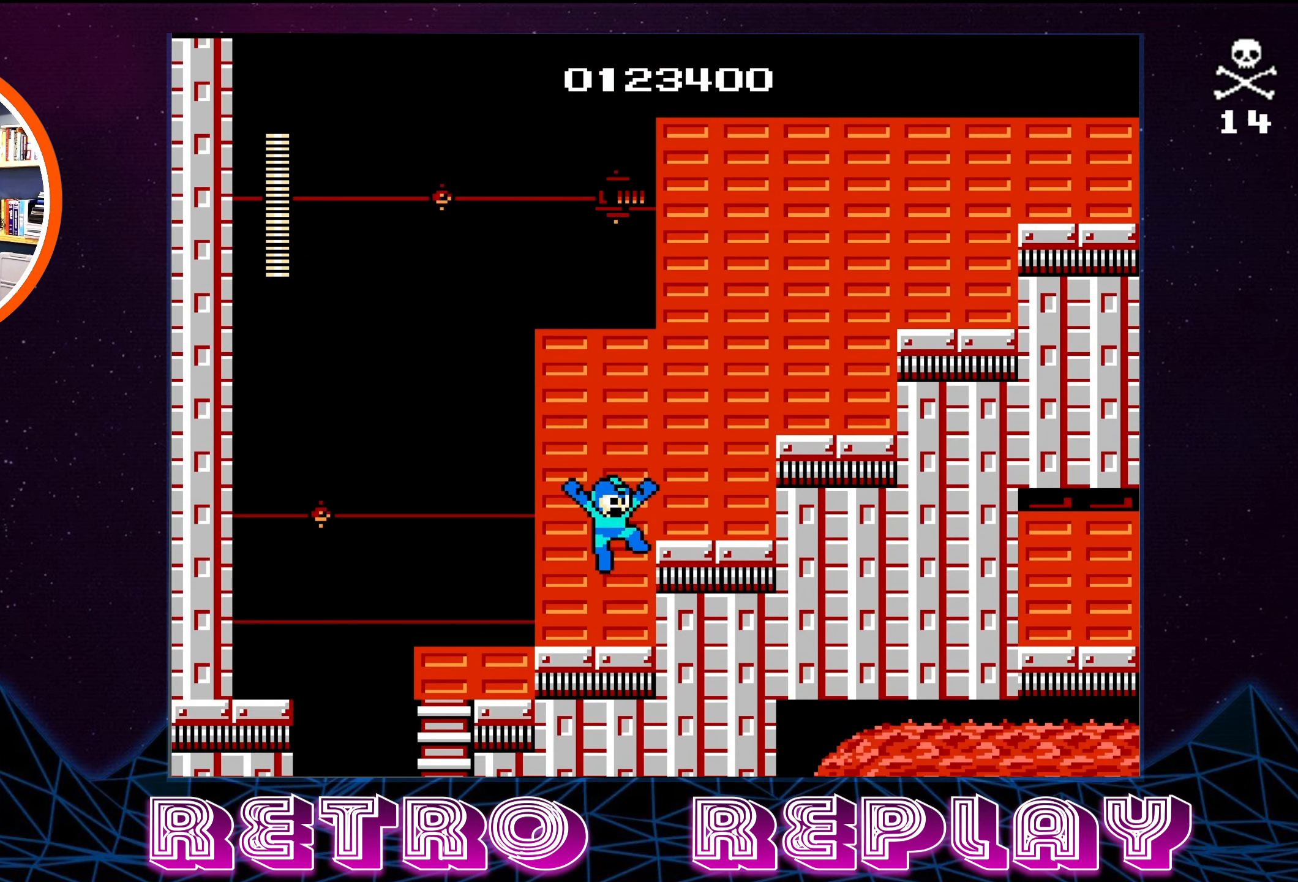
{"buttons": ["B"], "events": [[84, "B", "down"], [150, "A", "up"], [234, "B", "up"], [284, "DPAD_RIGHT", "up"], [500, "B", "down"]]}
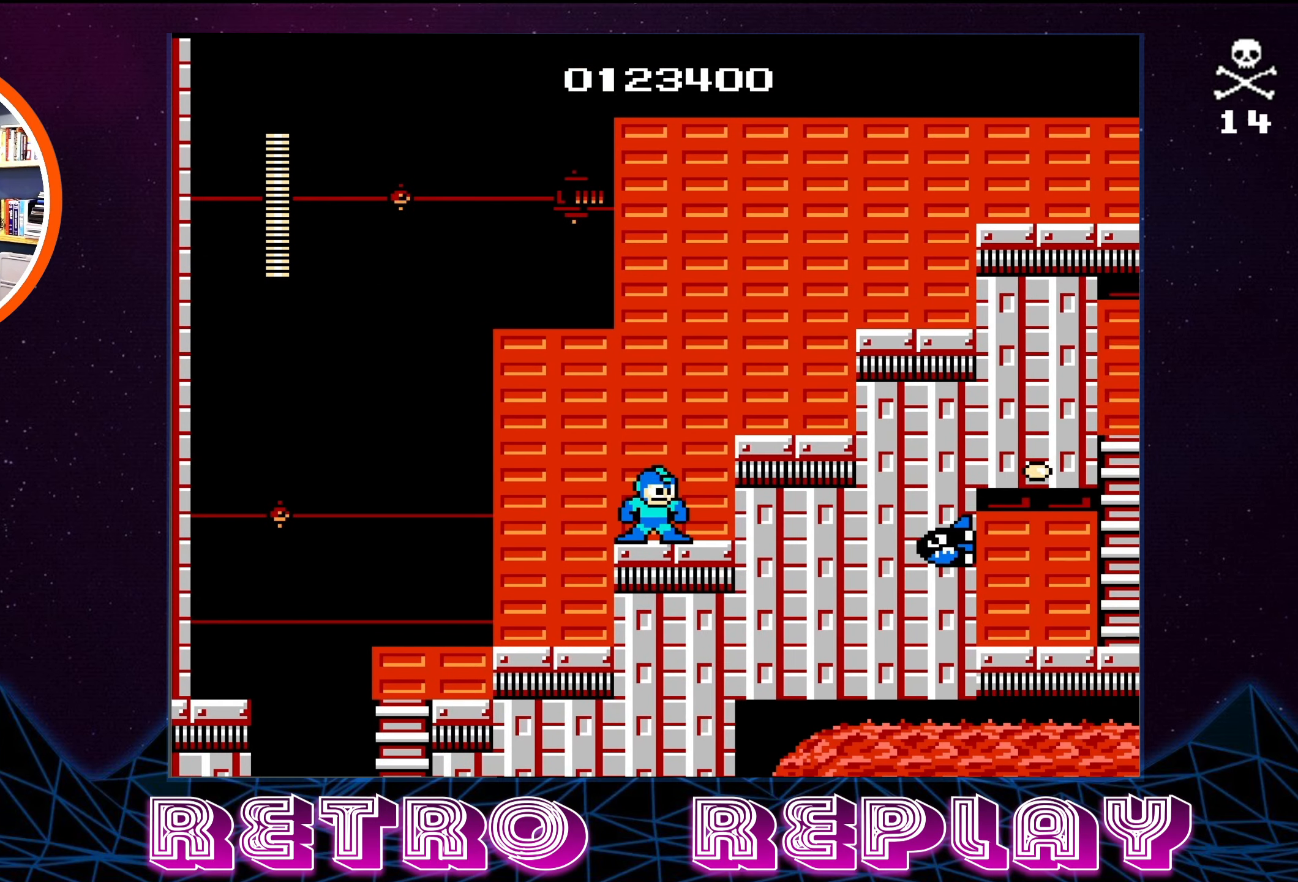
{"buttons": ["DPAD_RIGHT"], "events": [[84, "B", "up"], [150, "B", "down"], [234, "B", "up"], [284, "B", "down"], [350, "B", "up"], [500, "DPAD_RIGHT", "down"]]}
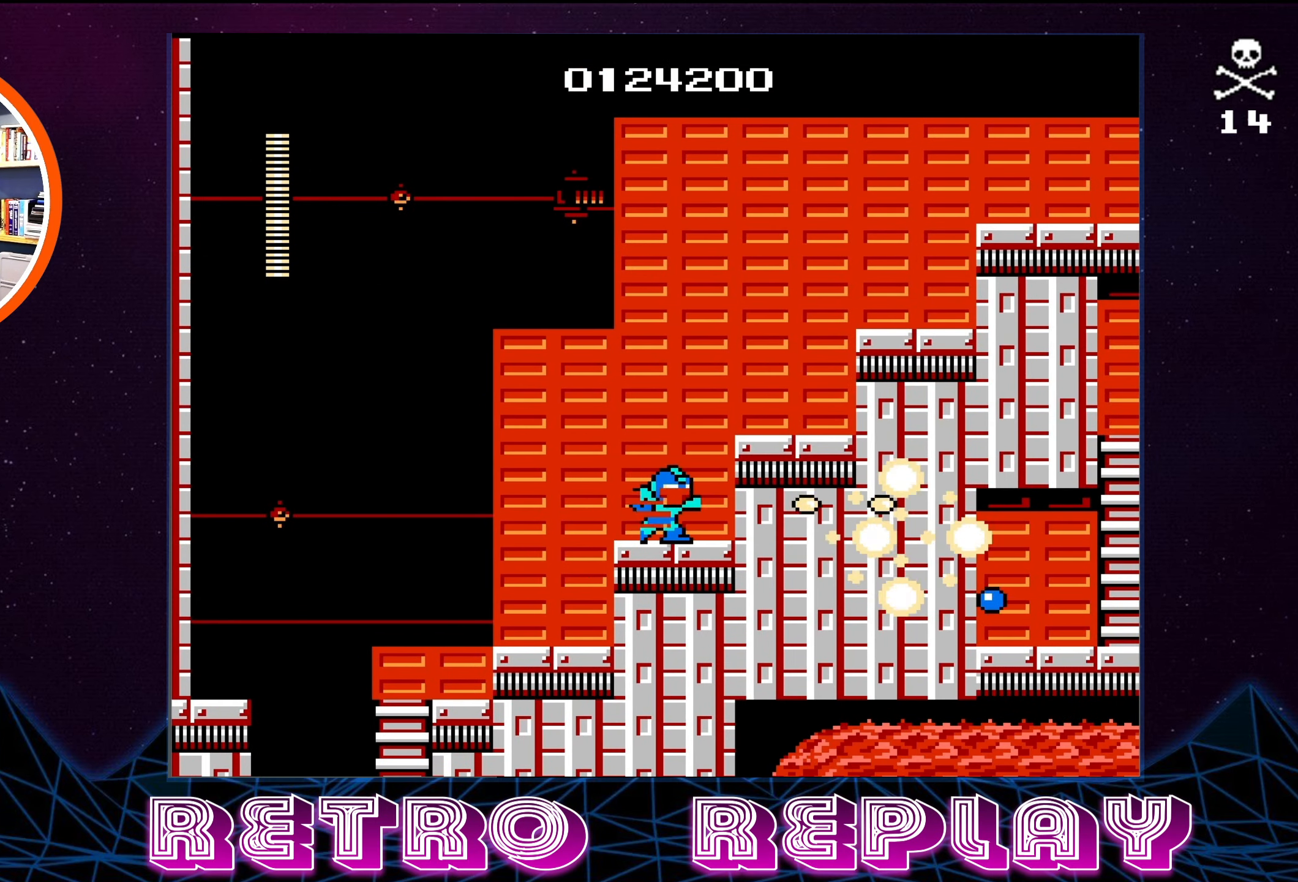
{"buttons": [], "events": [[50, "A", "down"], [334, "B", "down"], [367, "A", "up"], [467, "B", "up"], [500, "DPAD_RIGHT", "up"]]}
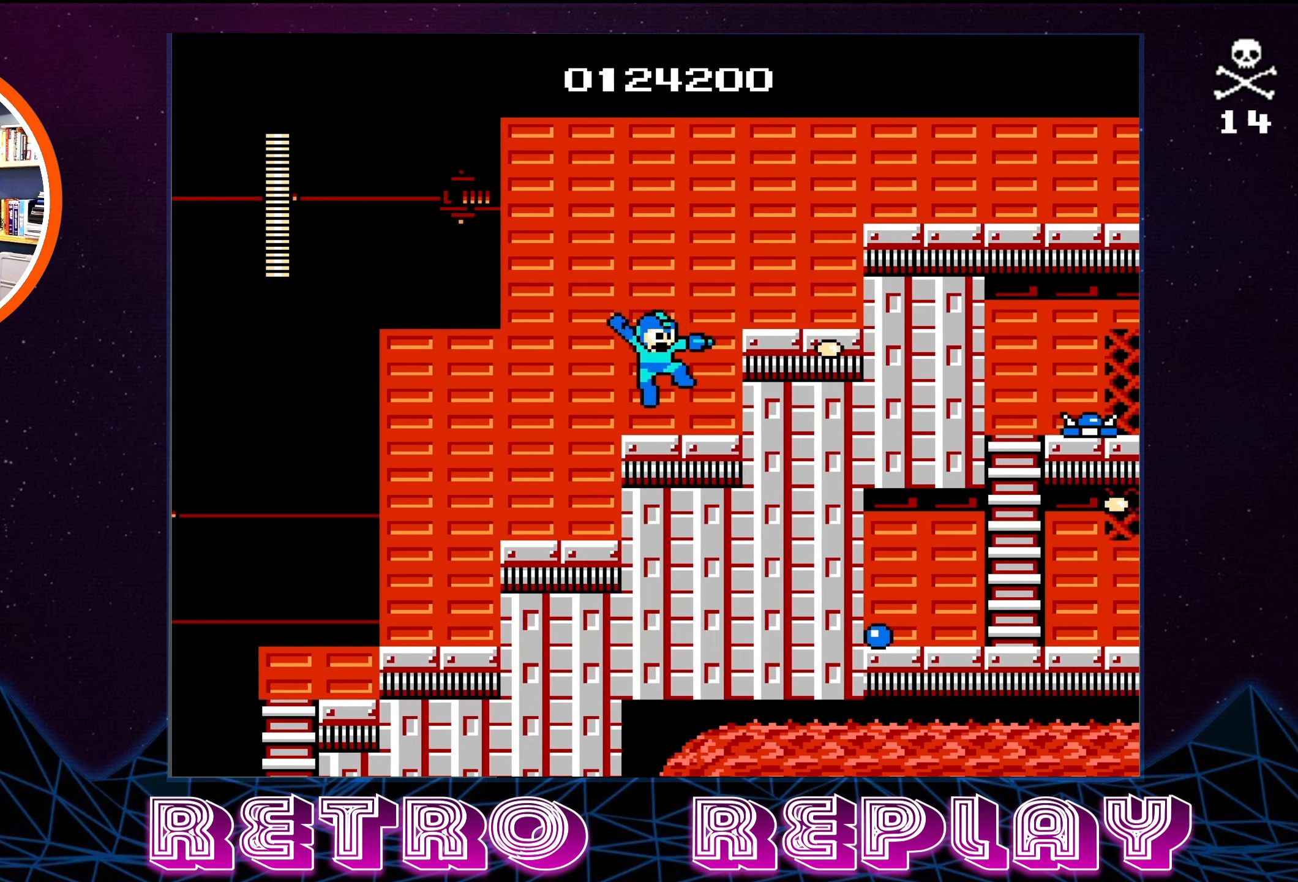
{"buttons": ["A", "B", "DPAD_RIGHT"], "events": [[33, "B", "down"], [166, "B", "up"], [216, "B", "down"], [316, "B", "up"], [350, "DPAD_RIGHT", "down"], [466, "A", "down"], [466, "B", "down"]]}
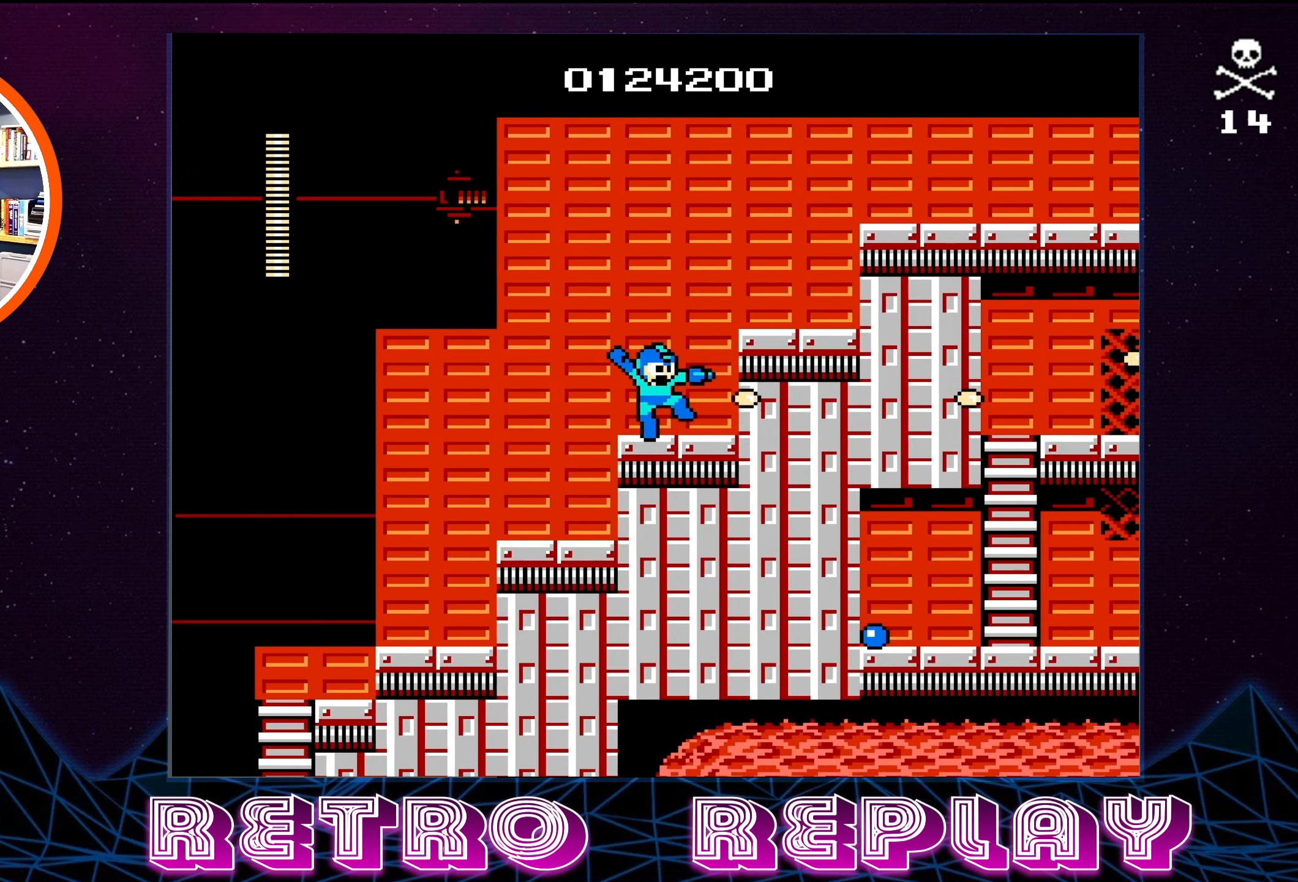
{"buttons": [], "events": [[216, "A", "up"], [216, "B", "up"], [283, "B", "down"], [350, "DPAD_RIGHT", "up"], [383, "B", "up"]]}
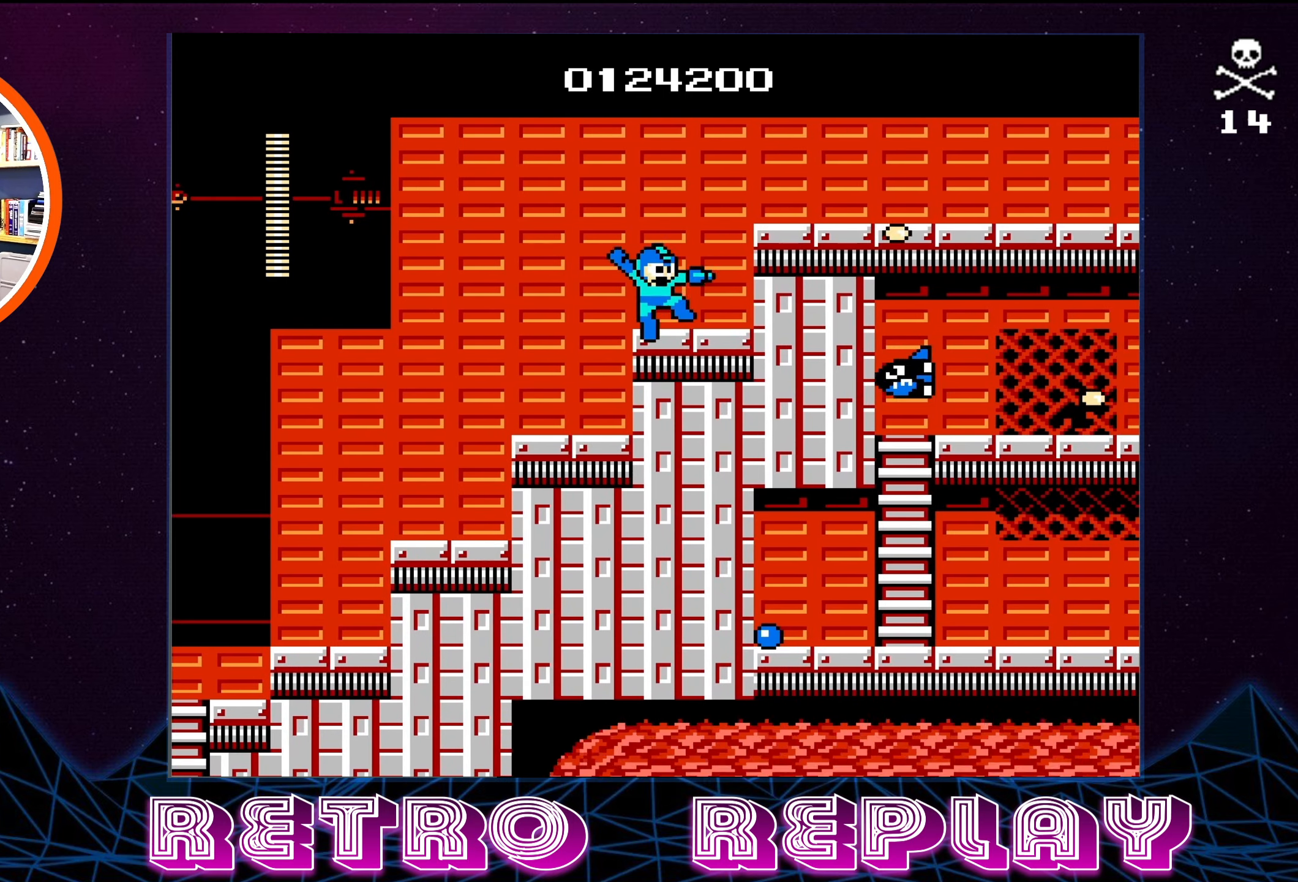
{"buttons": [], "events": [[200, "B", "down"], [283, "B", "up"], [366, "B", "down"], [466, "B", "up"]]}
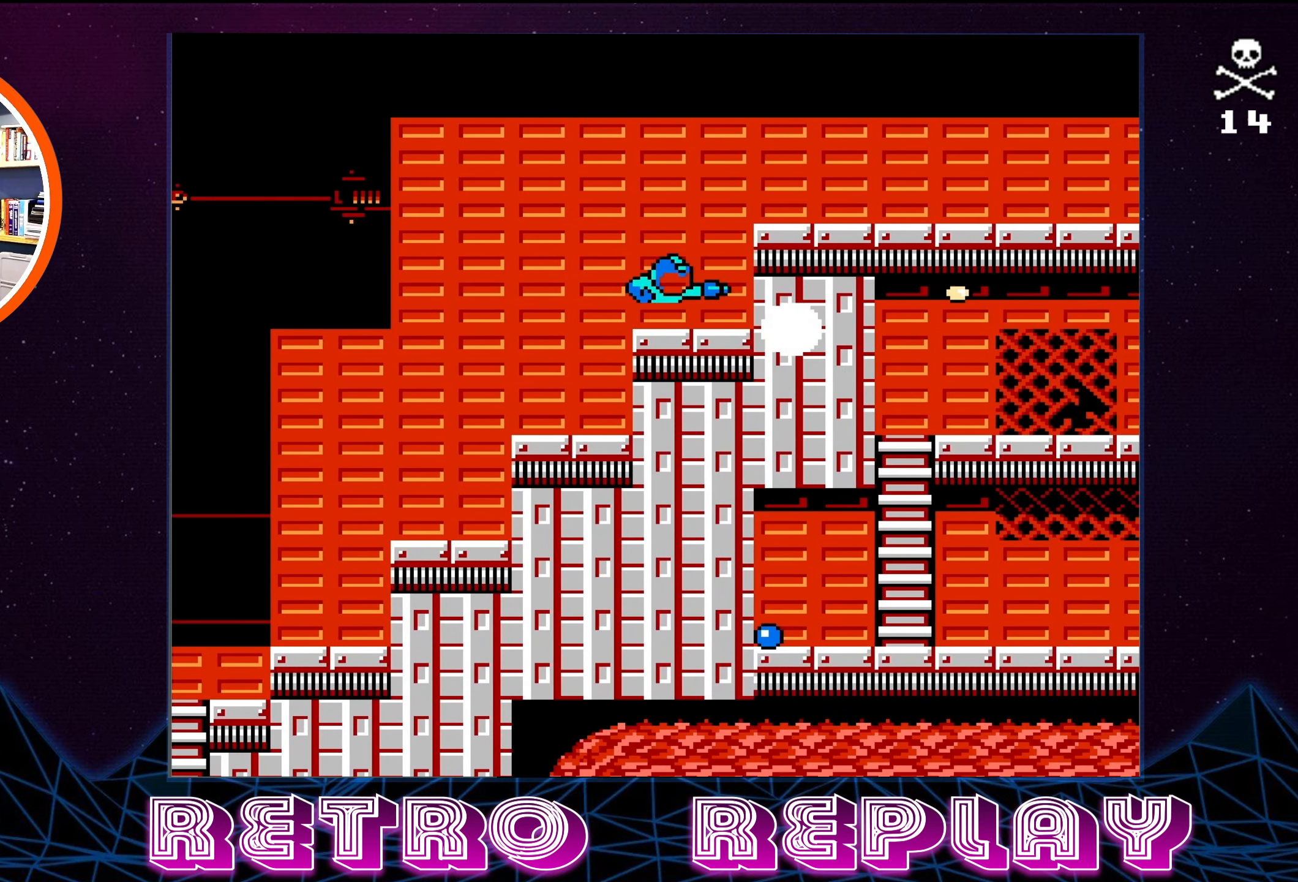
{"buttons": ["DPAD_RIGHT"], "events": [[33, "B", "down"], [66, "DPAD_LEFT", "down"], [116, "B", "up"], [433, "DPAD_LEFT", "up"], [500, "DPAD_RIGHT", "down"]]}
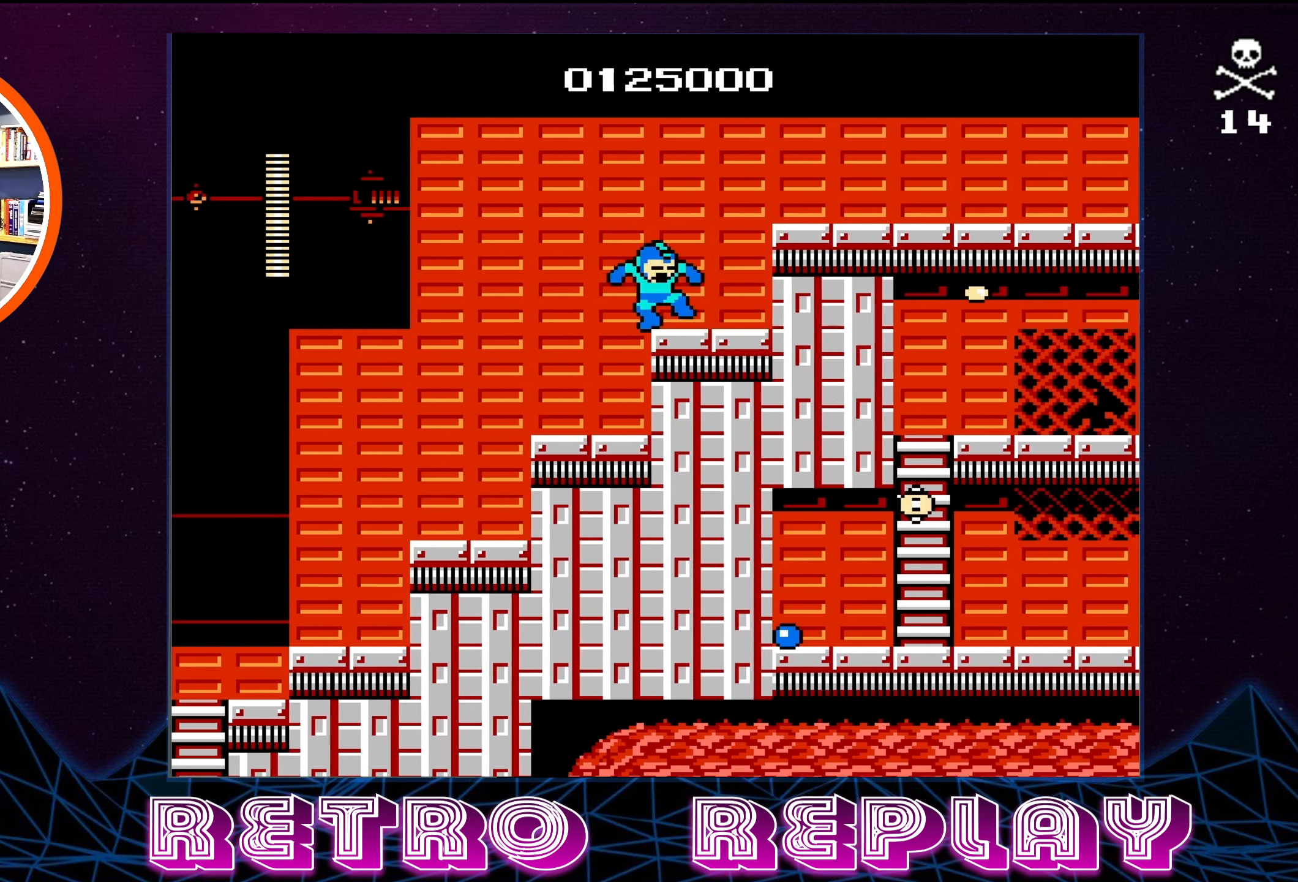
{"buttons": ["A", "DPAD_RIGHT"], "events": [[83, "A", "down"], [383, "A", "up"], [483, "A", "down"]]}
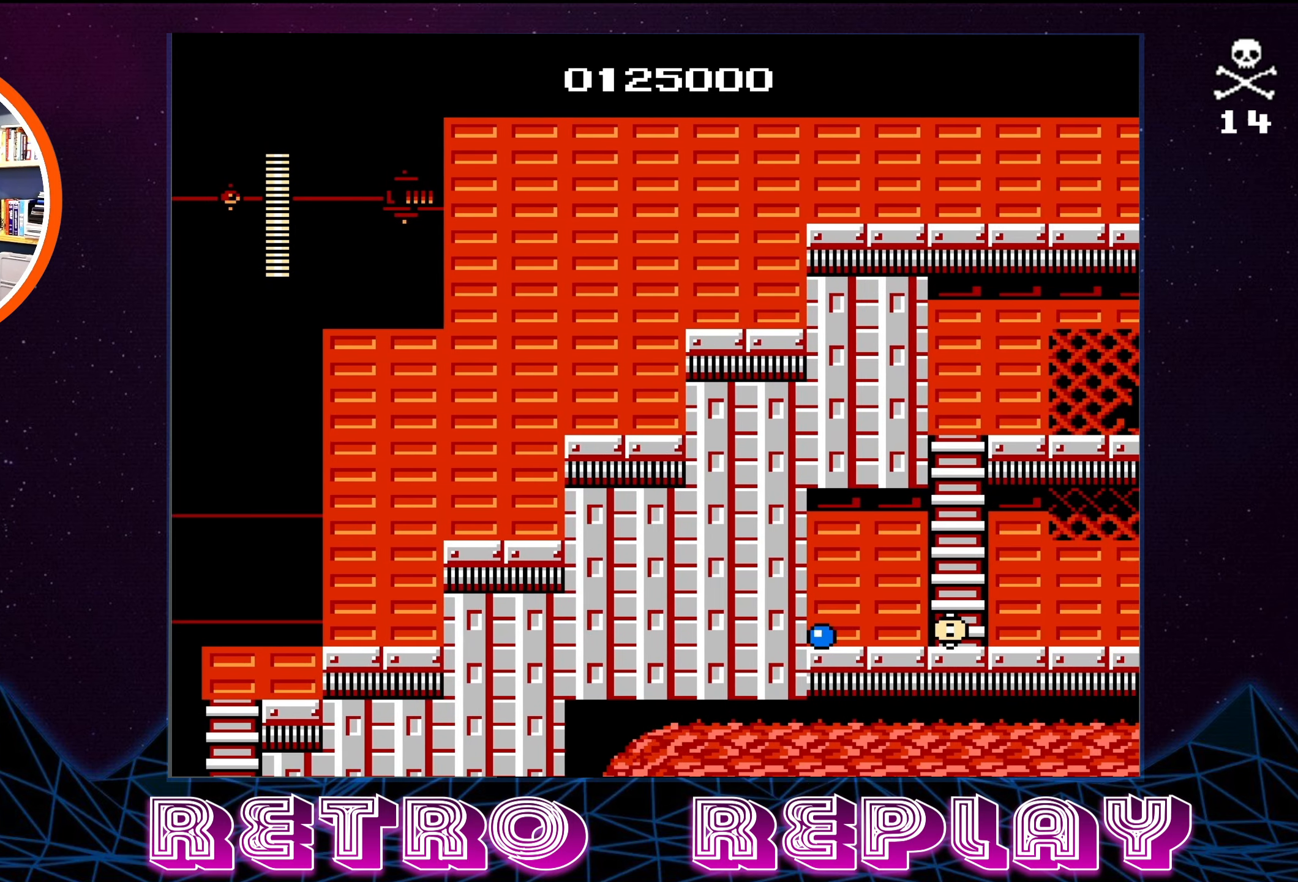
{"buttons": [], "events": [[250, "A", "up"], [400, "DPAD_RIGHT", "up"]]}
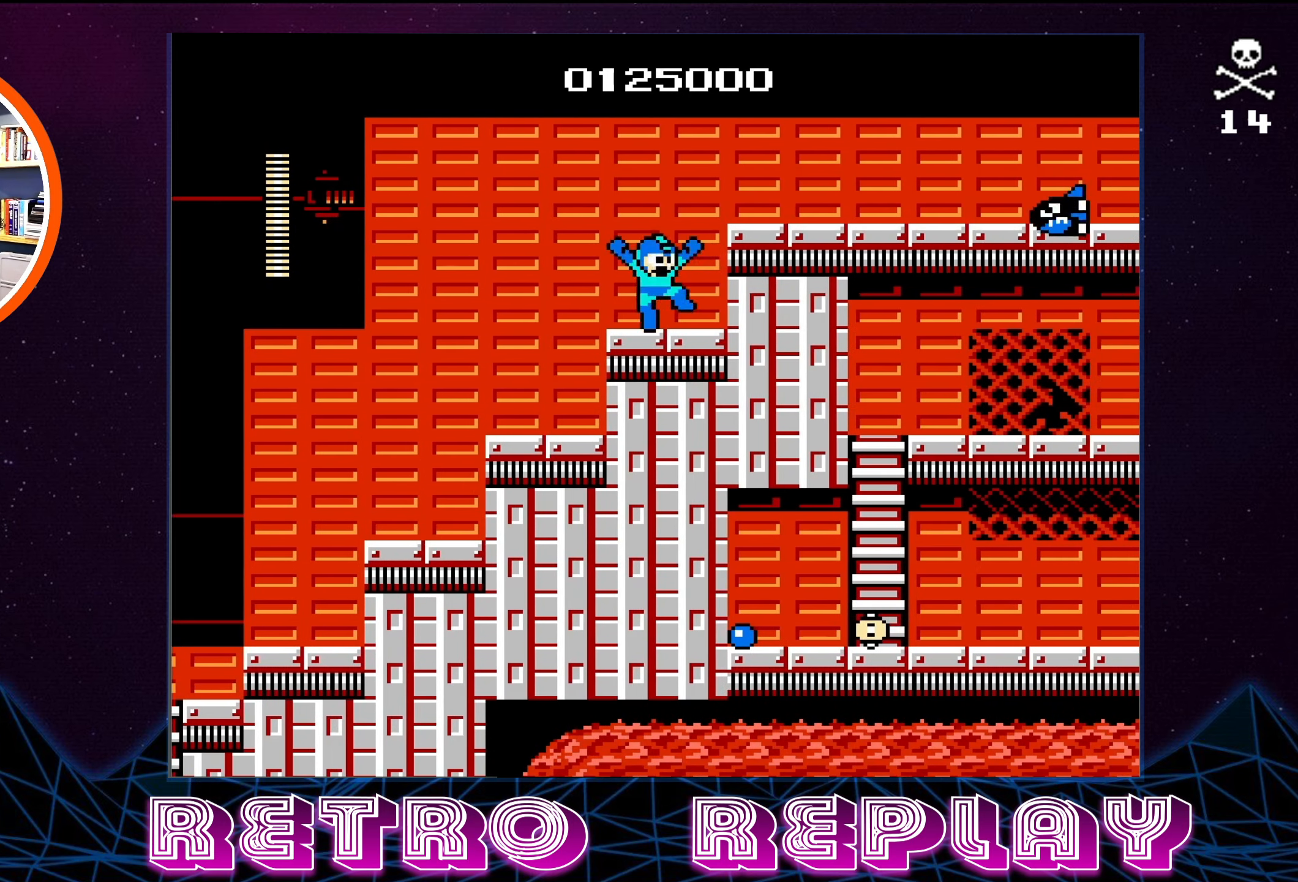
{"buttons": [], "events": [[16, "A", "down"], [66, "B", "down"], [166, "A", "up"], [183, "B", "up"], [266, "B", "down"], [333, "B", "up"], [416, "B", "down"], [483, "B", "up"]]}
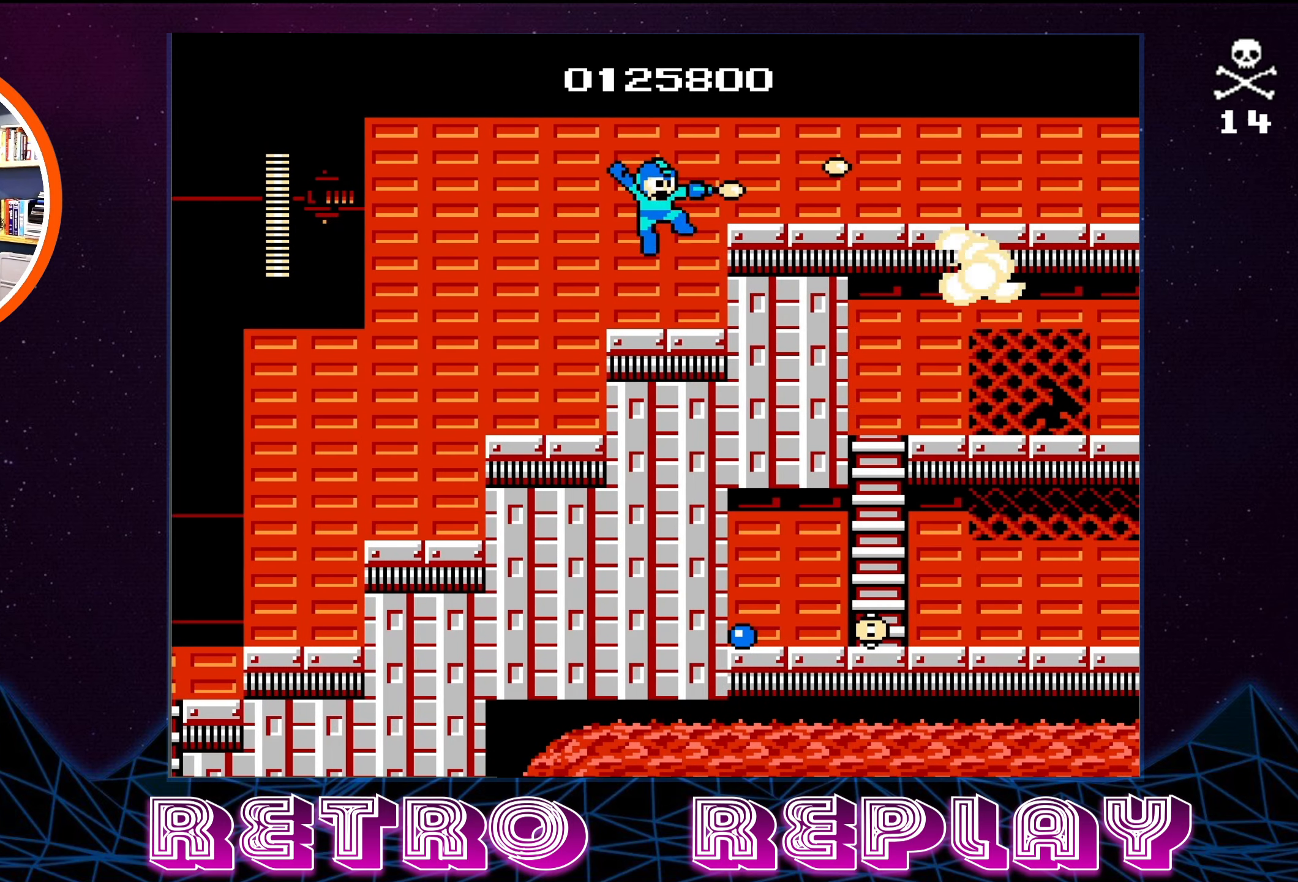
{"buttons": ["A", "B", "DPAD_RIGHT"], "events": [[33, "B", "down"], [100, "B", "up"], [250, "DPAD_RIGHT", "down"], [283, "A", "down"], [483, "B", "down"]]}
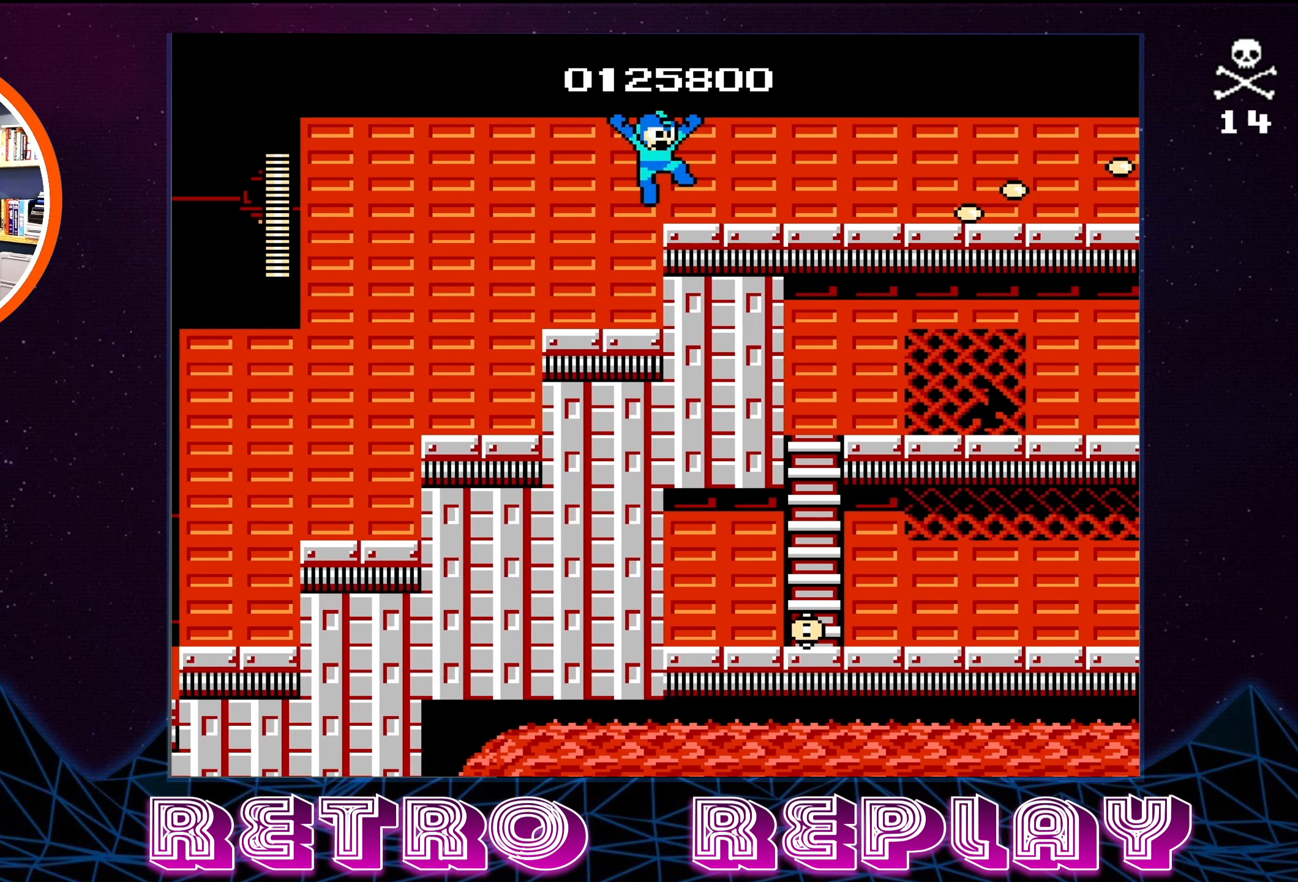
{"buttons": ["A", "B", "DPAD_RIGHT"], "events": [[50, "A", "up"], [66, "B", "up"], [116, "B", "down"], [283, "A", "down"], [350, "A", "up"], [350, "B", "up"], [400, "DPAD_RIGHT", "up"], [433, "A", "down"], [433, "B", "down"], [500, "DPAD_RIGHT", "down"]]}
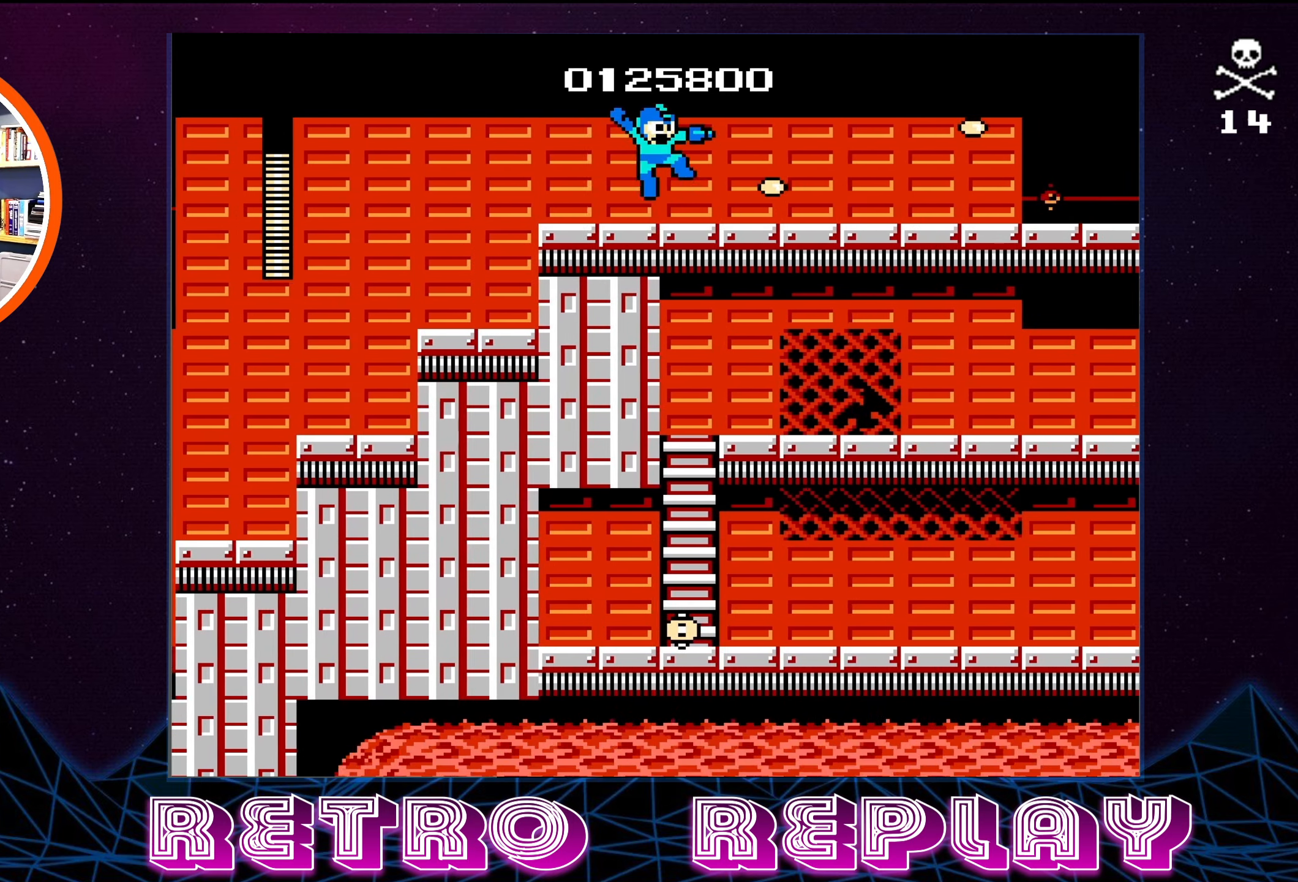
{"buttons": ["DPAD_RIGHT"], "events": [[50, "B", "up"], [66, "A", "up"], [133, "A", "down"], [133, "B", "down"], [233, "A", "up"], [233, "B", "up"], [316, "A", "down"], [316, "B", "down"], [433, "A", "up"], [433, "B", "up"]]}
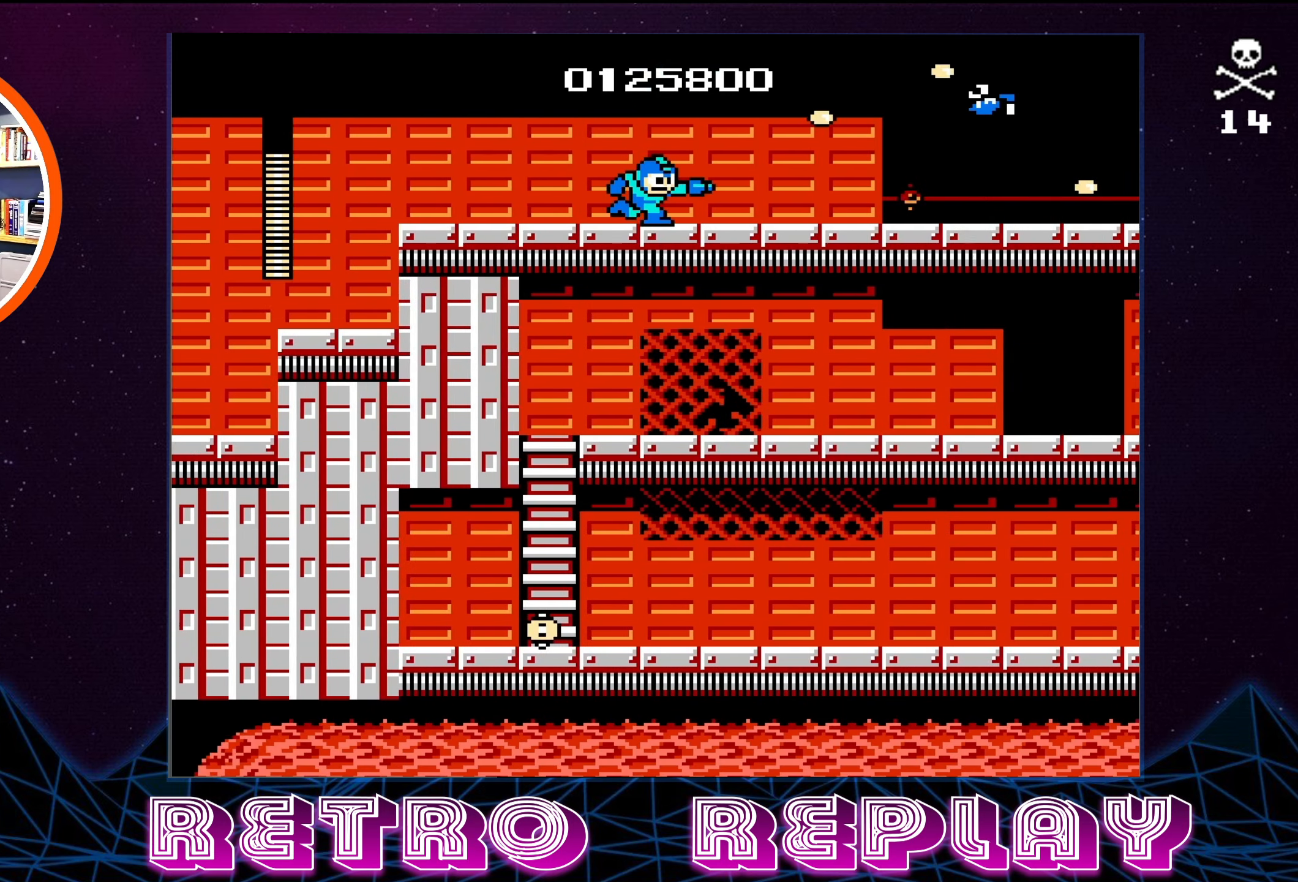
{"buttons": ["A", "B", "DPAD_RIGHT"], "events": [[16, "A", "down"], [16, "B", "down"], [50, "DPAD_RIGHT", "up"], [117, "B", "up"], [133, "A", "up"], [233, "A", "down"], [233, "B", "down"], [333, "A", "up"], [333, "B", "up"], [350, "DPAD_RIGHT", "down"], [417, "A", "down"], [417, "B", "down"]]}
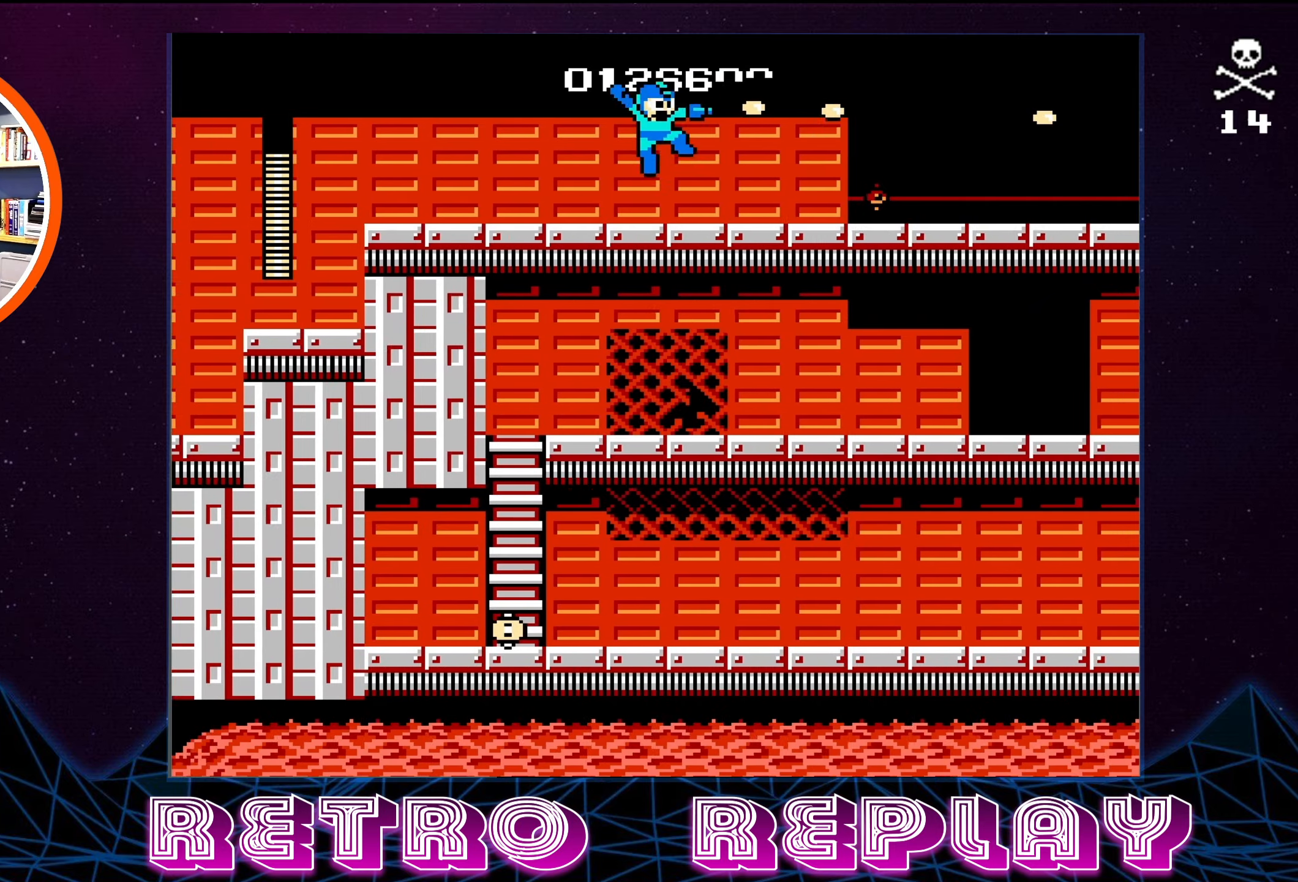
{"buttons": ["DPAD_RIGHT"], "events": [[50, "A", "up"], [50, "B", "up"], [133, "A", "down"], [133, "B", "down"], [283, "A", "up"], [283, "B", "up"], [367, "A", "down"], [367, "B", "down"], [483, "A", "up"], [483, "B", "up"]]}
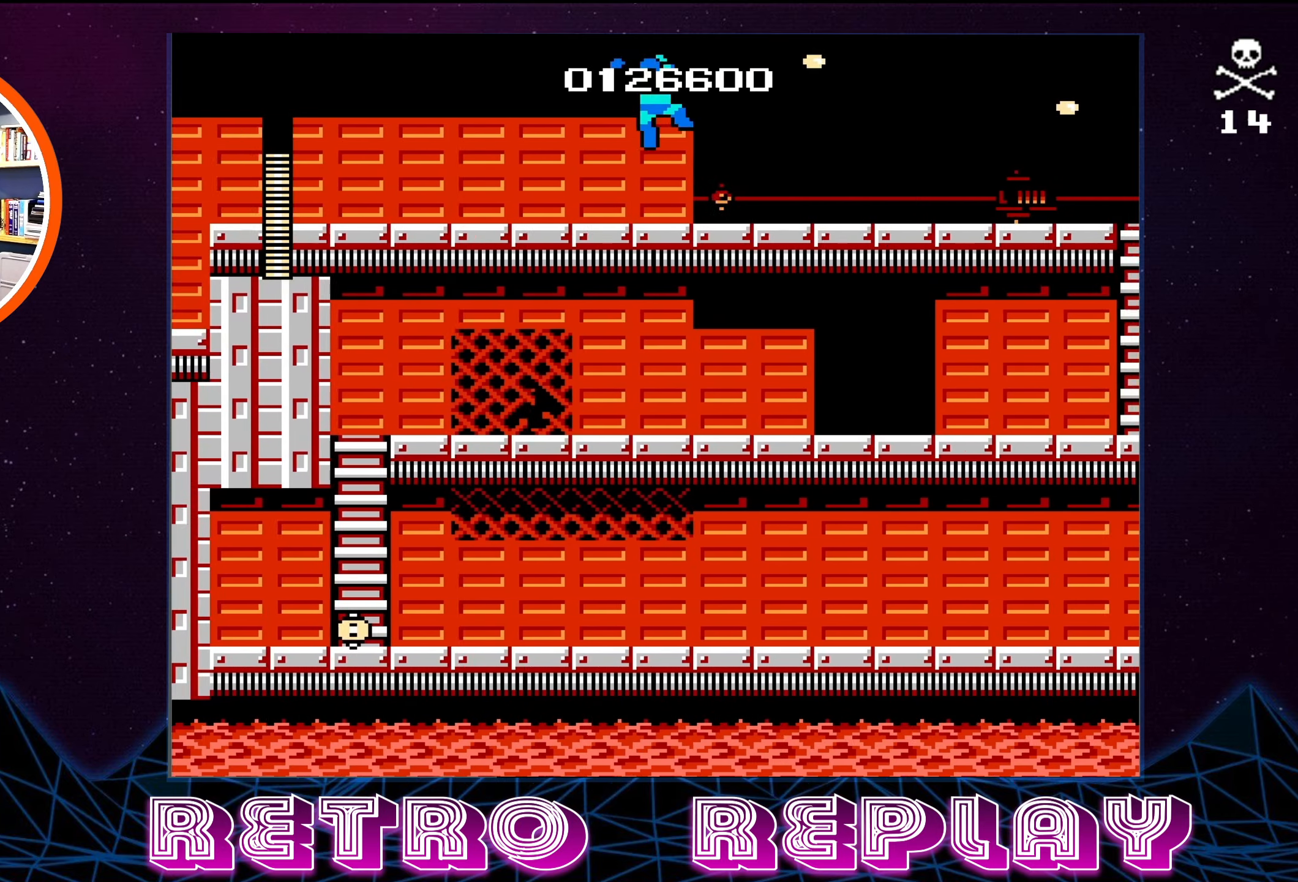
{"buttons": ["A", "B"], "events": [[67, "A", "down"], [67, "B", "down"], [167, "B", "up"], [183, "A", "up"], [250, "A", "down"], [267, "B", "down"], [383, "A", "up"], [383, "B", "up"], [400, "DPAD_RIGHT", "up"], [467, "A", "down"], [467, "B", "down"]]}
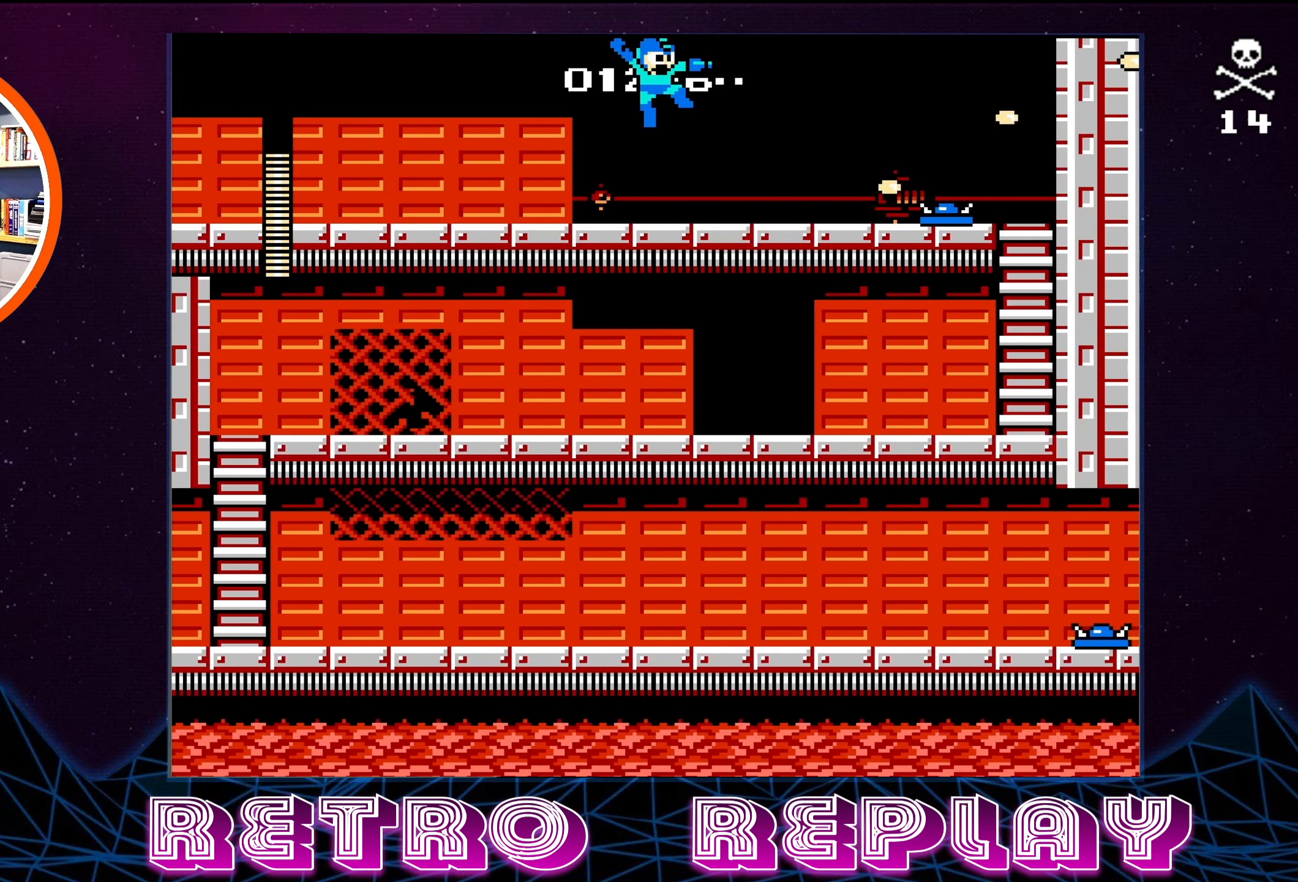
{"buttons": ["DPAD_RIGHT"], "events": [[33, "B", "up"], [50, "A", "up"], [83, "DPAD_LEFT", "down"], [217, "B", "down"], [233, "A", "down"], [267, "DPAD_LEFT", "up"], [317, "DPAD_RIGHT", "down"], [333, "A", "up"], [350, "B", "up"]]}
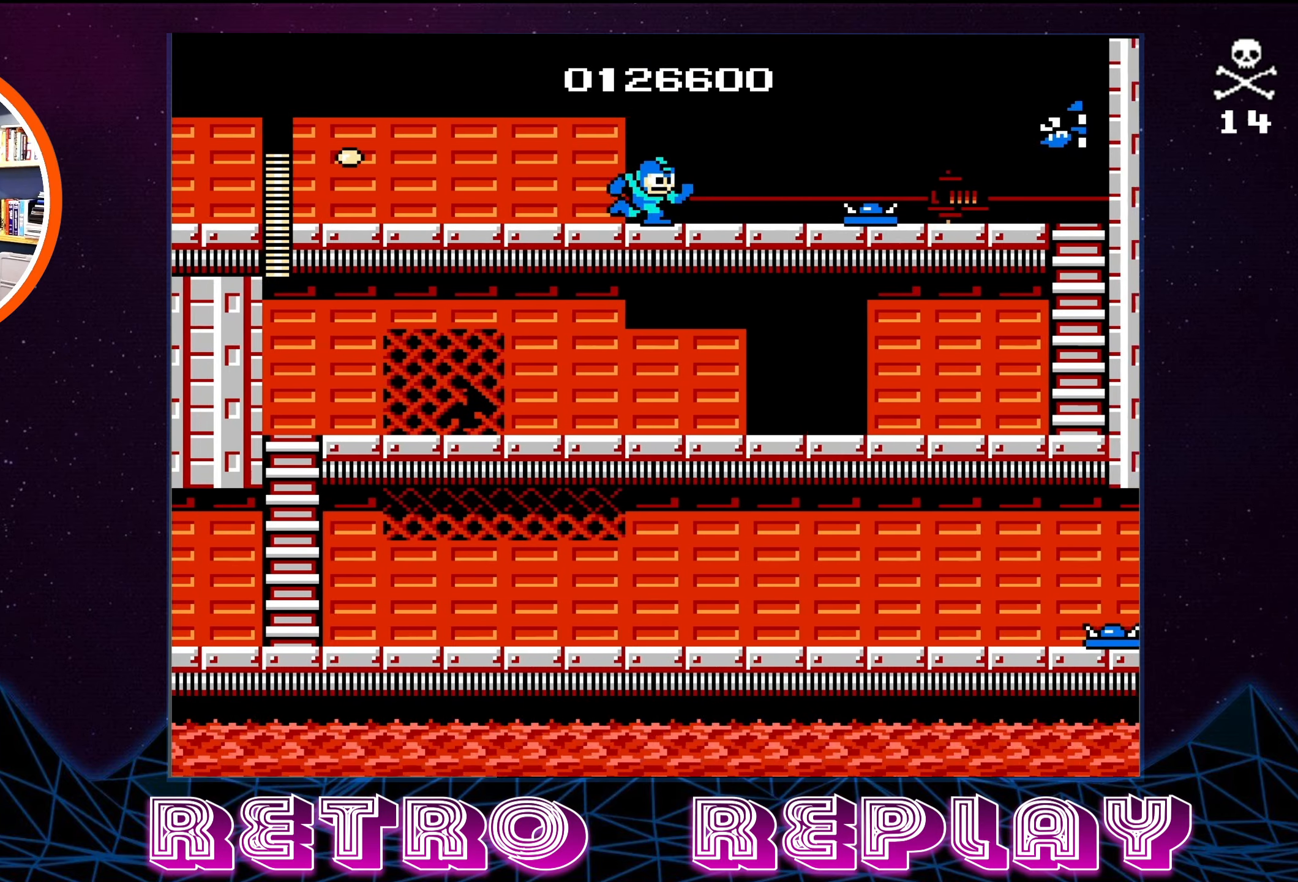
{"buttons": ["B", "DPAD_RIGHT"], "events": [[100, "A", "down"], [117, "B", "down"], [400, "A", "up"], [417, "B", "up"], [500, "B", "down"]]}
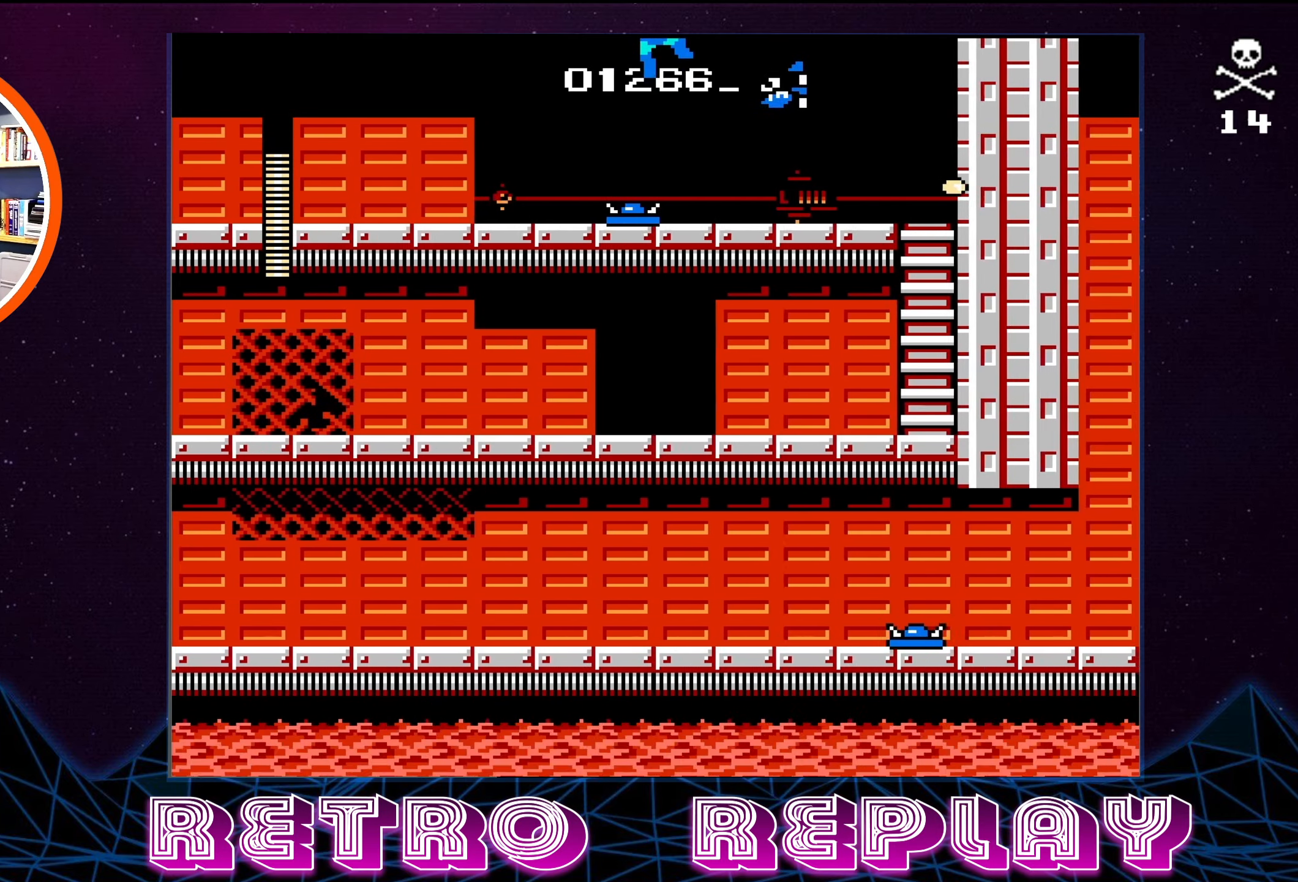
{"buttons": ["DPAD_RIGHT"], "events": [[50, "B", "up"], [117, "B", "down"], [200, "B", "up"]]}